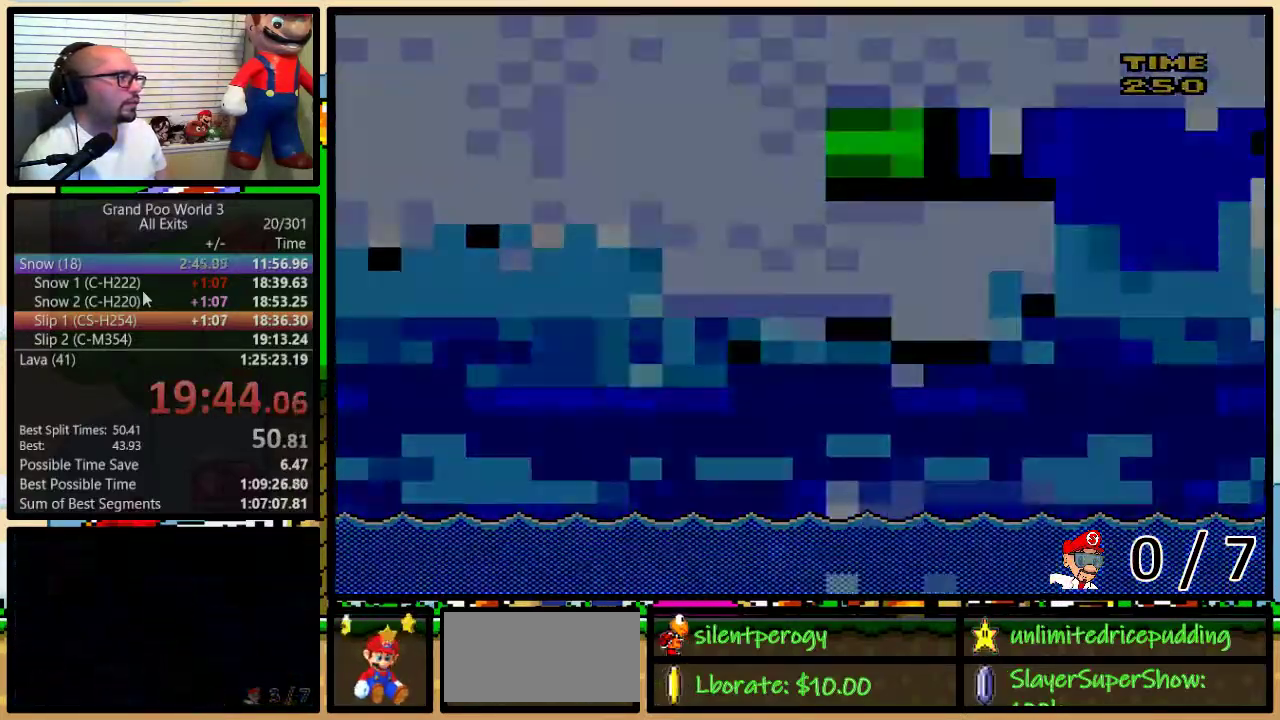
Gameplay with a controller (Nintendo layout); each line is a JSON object with the inputs held at the frame after it. "events" lists button and stick changes between this image and that frame as [ms after this image, input, new state], when the widget could be followed in between. Not read: L1 L3 R1 R3.
{"buttons": ["Y"], "events": []}
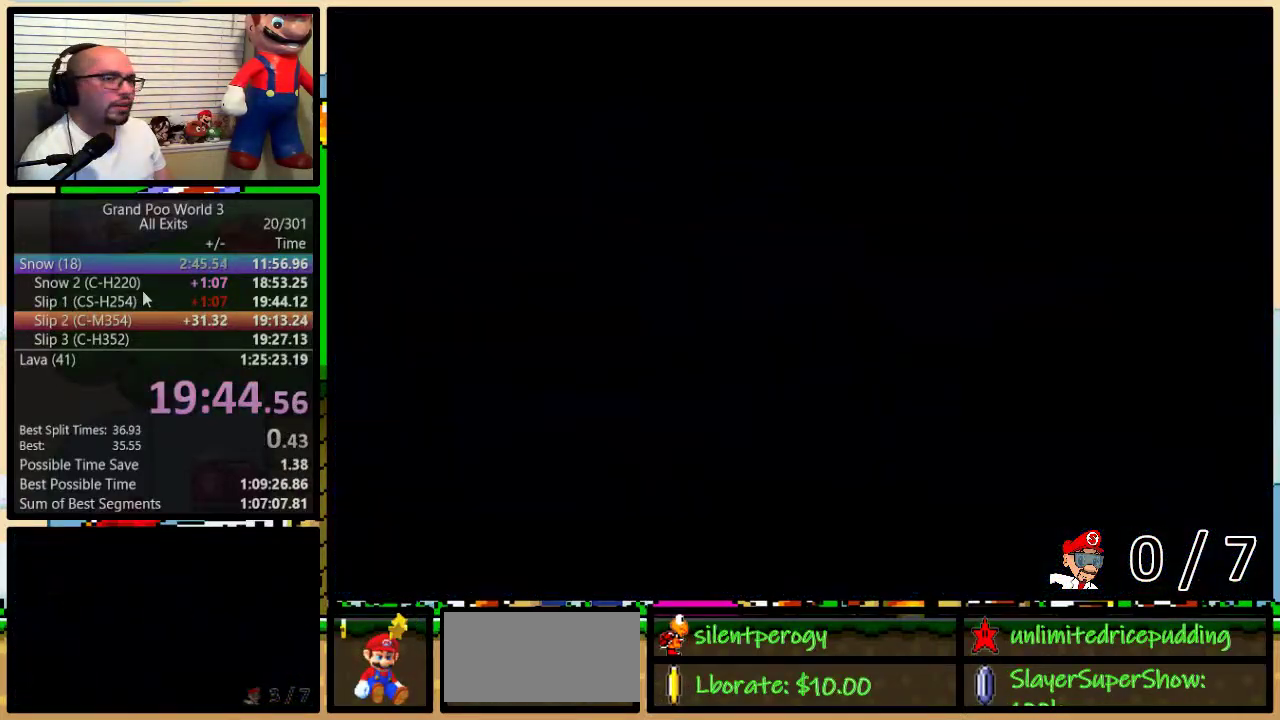
{"buttons": ["Y"], "events": []}
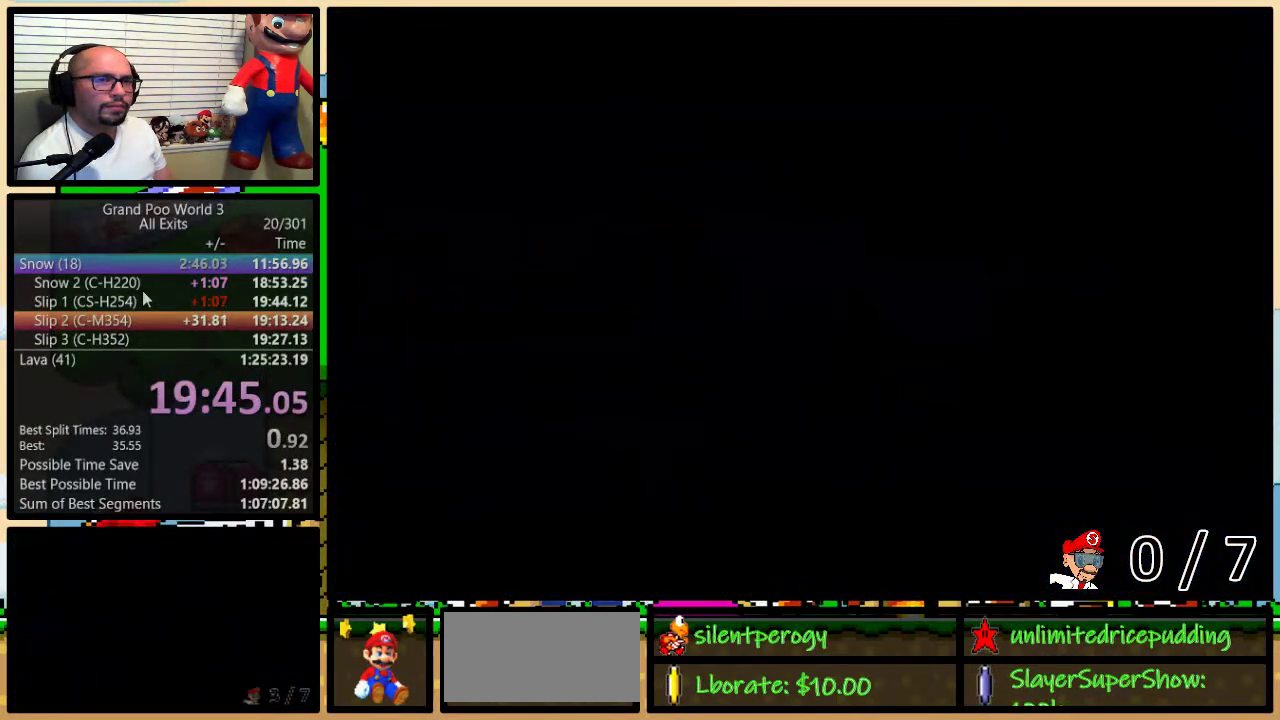
{"buttons": ["Y"], "events": []}
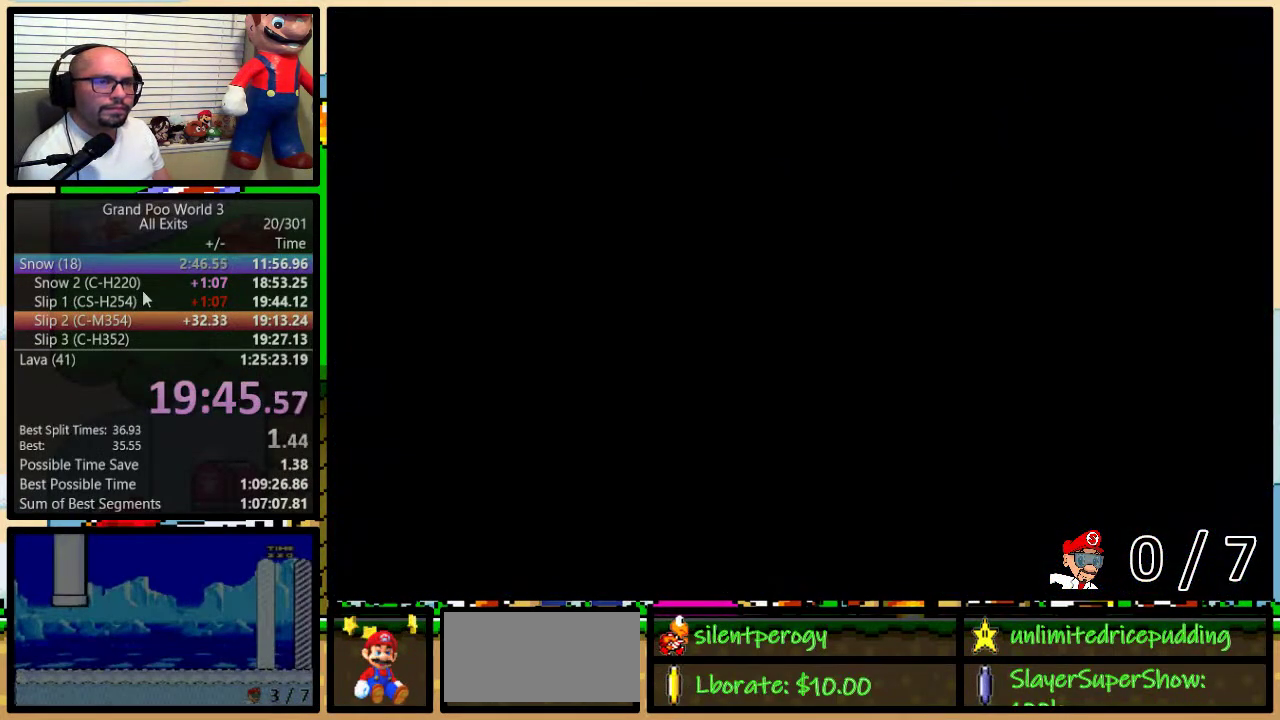
{"buttons": ["Y"], "events": []}
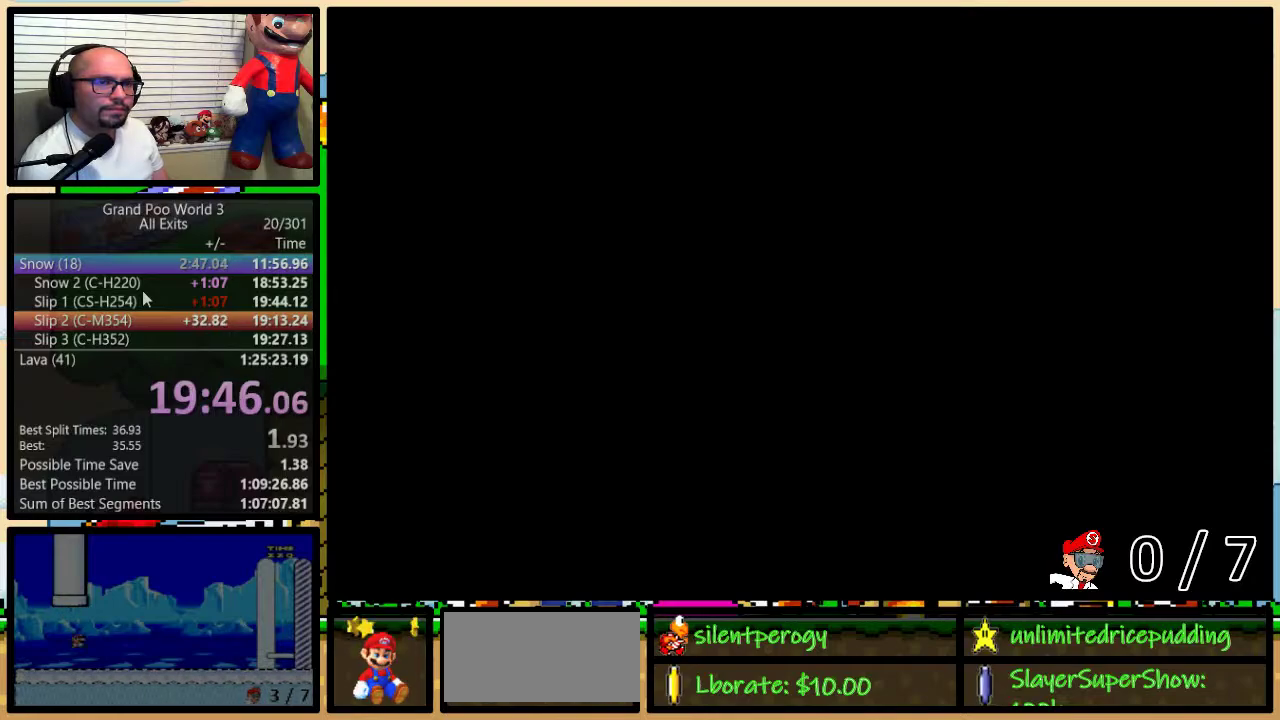
{"buttons": ["Y"], "events": []}
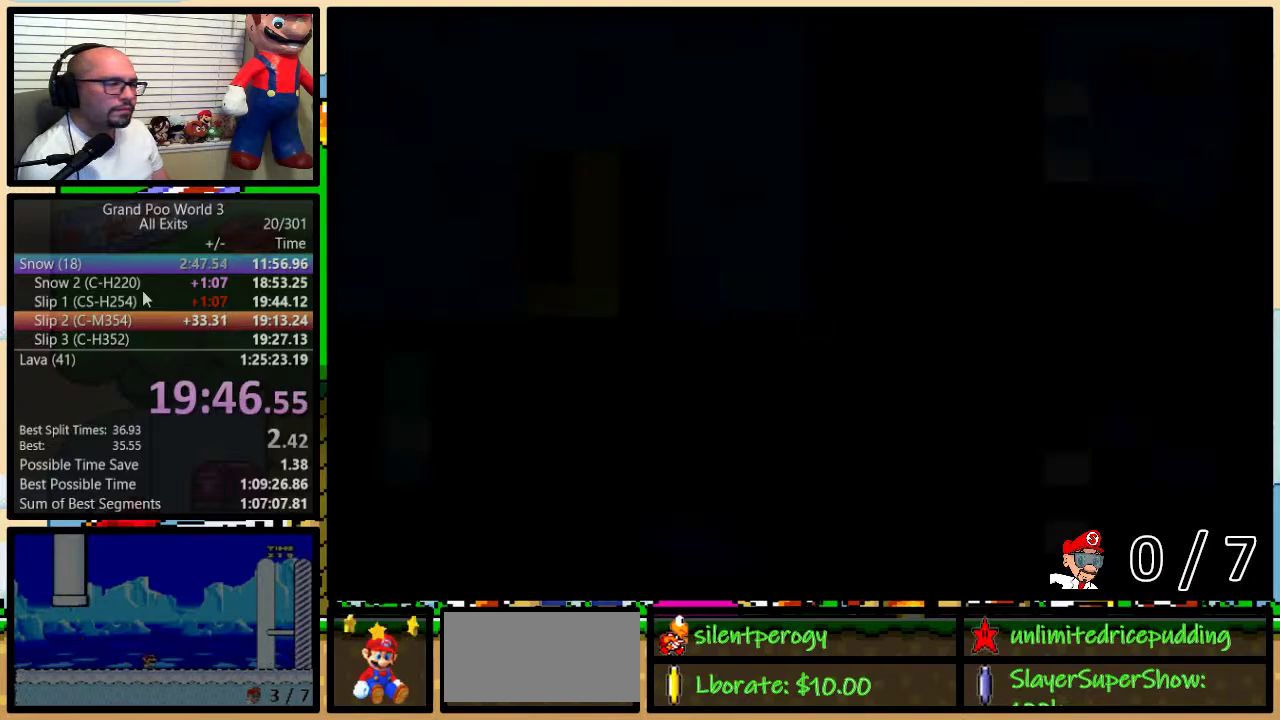
{"buttons": ["Y"], "events": []}
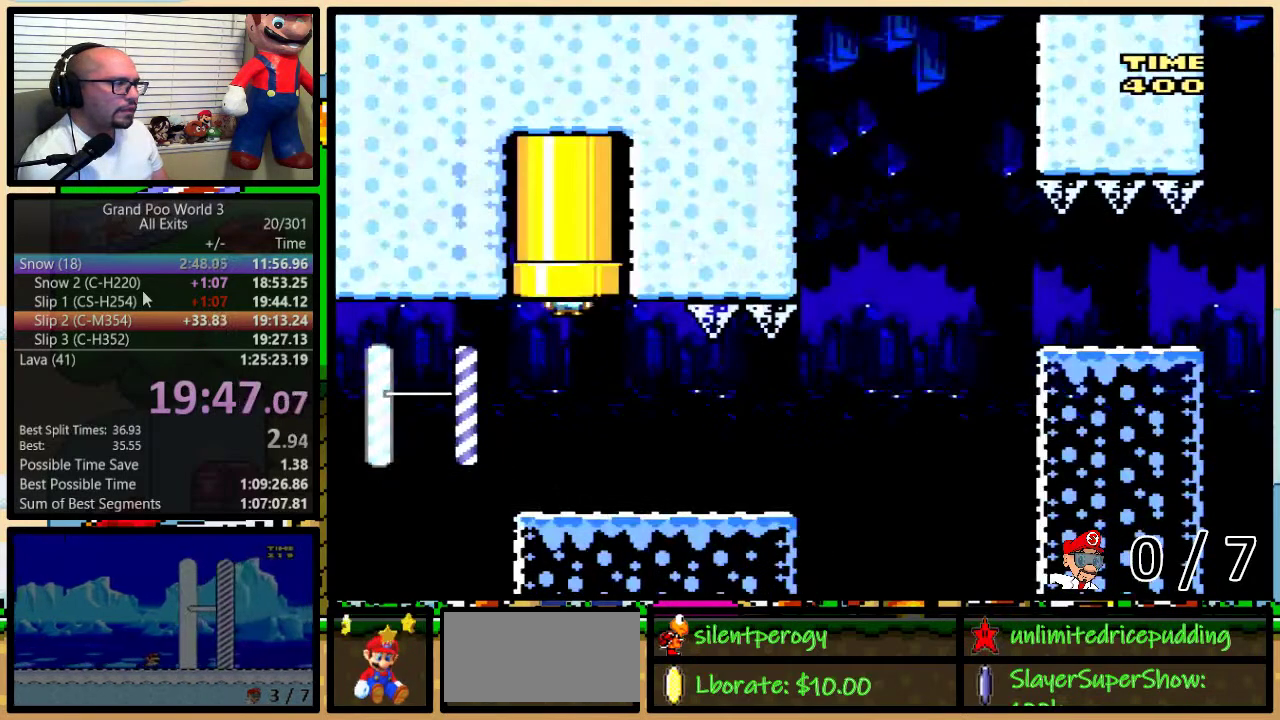
{"buttons": ["Y", "DPAD_LEFT"], "events": [[450, "DPAD_LEFT", "down"]]}
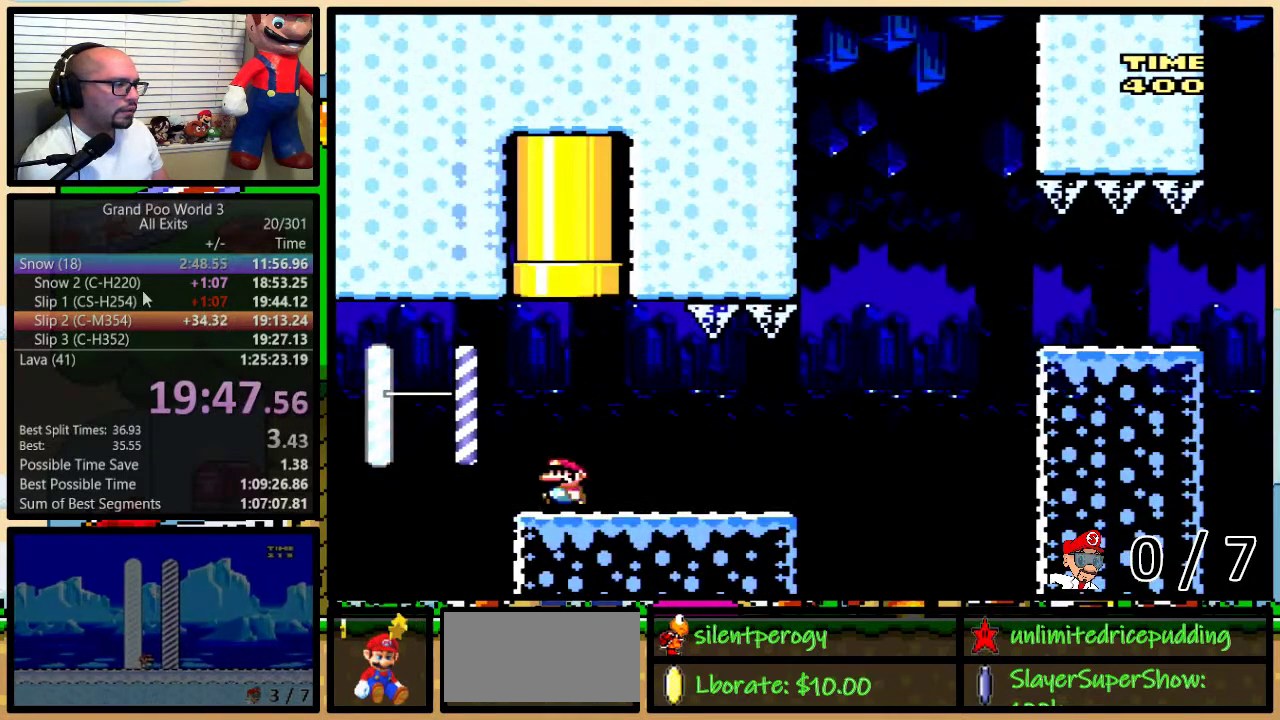
{"buttons": ["Y", "DPAD_RIGHT"], "events": [[50, "B", "down"], [100, "DPAD_LEFT", "up"], [100, "DPAD_RIGHT", "down"], [133, "B", "up"], [300, "B", "down"], [383, "B", "up"]]}
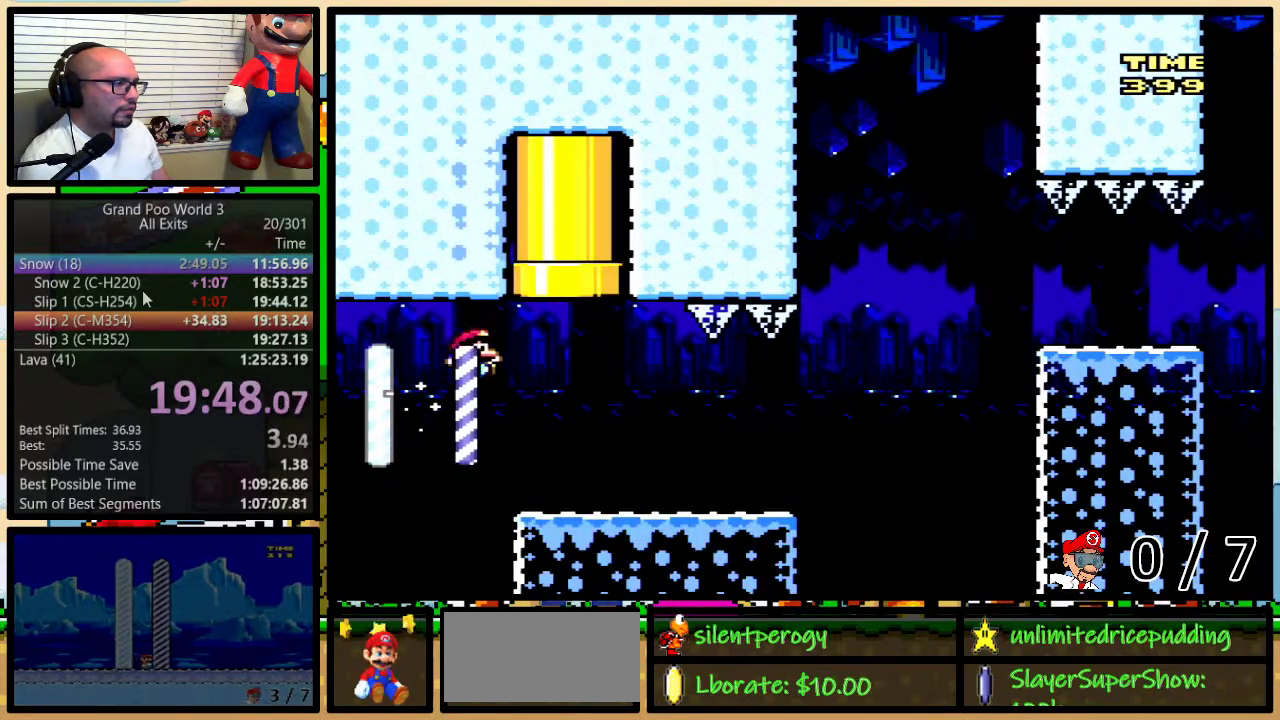
{"buttons": ["Y"], "events": [[300, "DPAD_RIGHT", "up"]]}
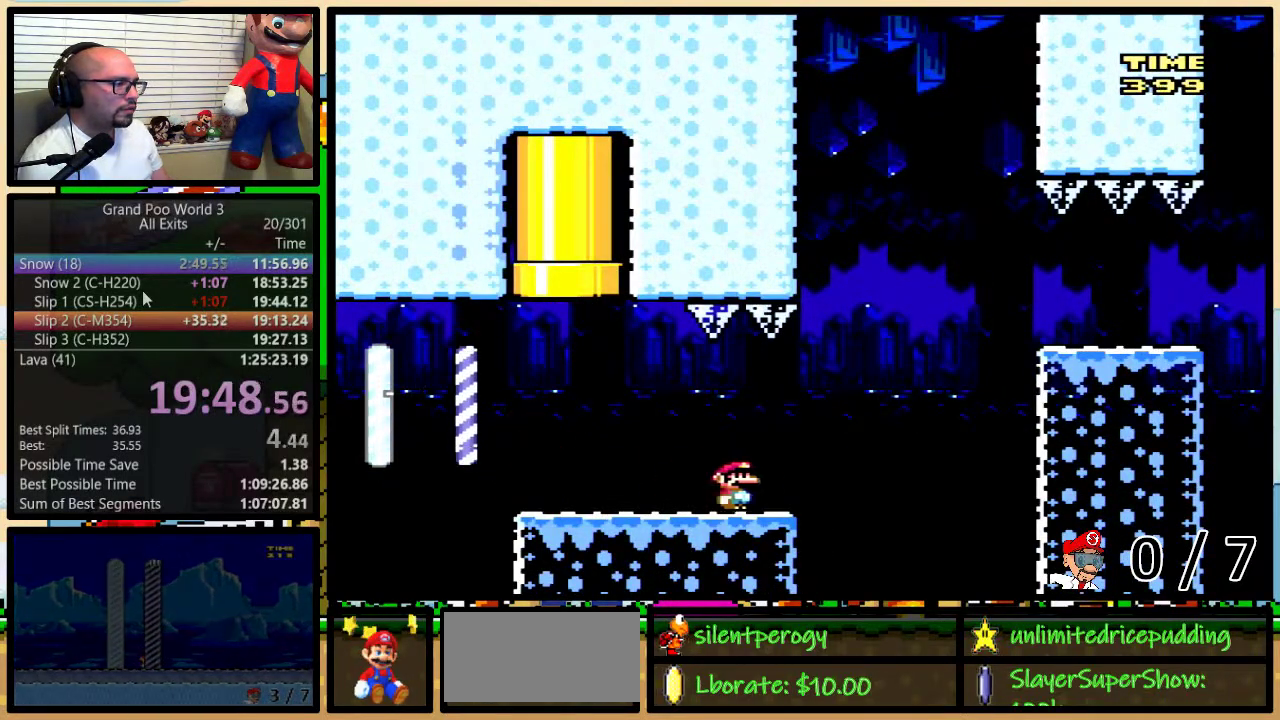
{"buttons": ["Y"], "events": [[17, "B", "down"], [267, "B", "up"]]}
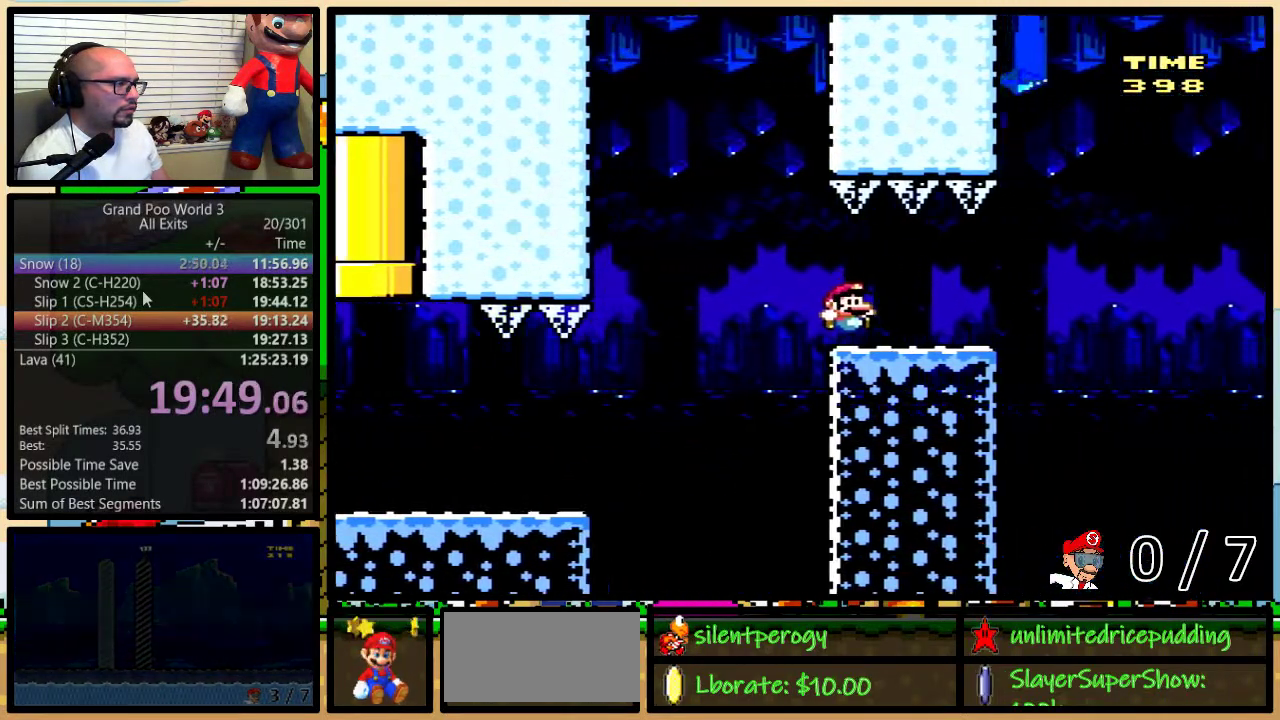
{"buttons": ["B", "Y"], "events": [[167, "B", "down"]]}
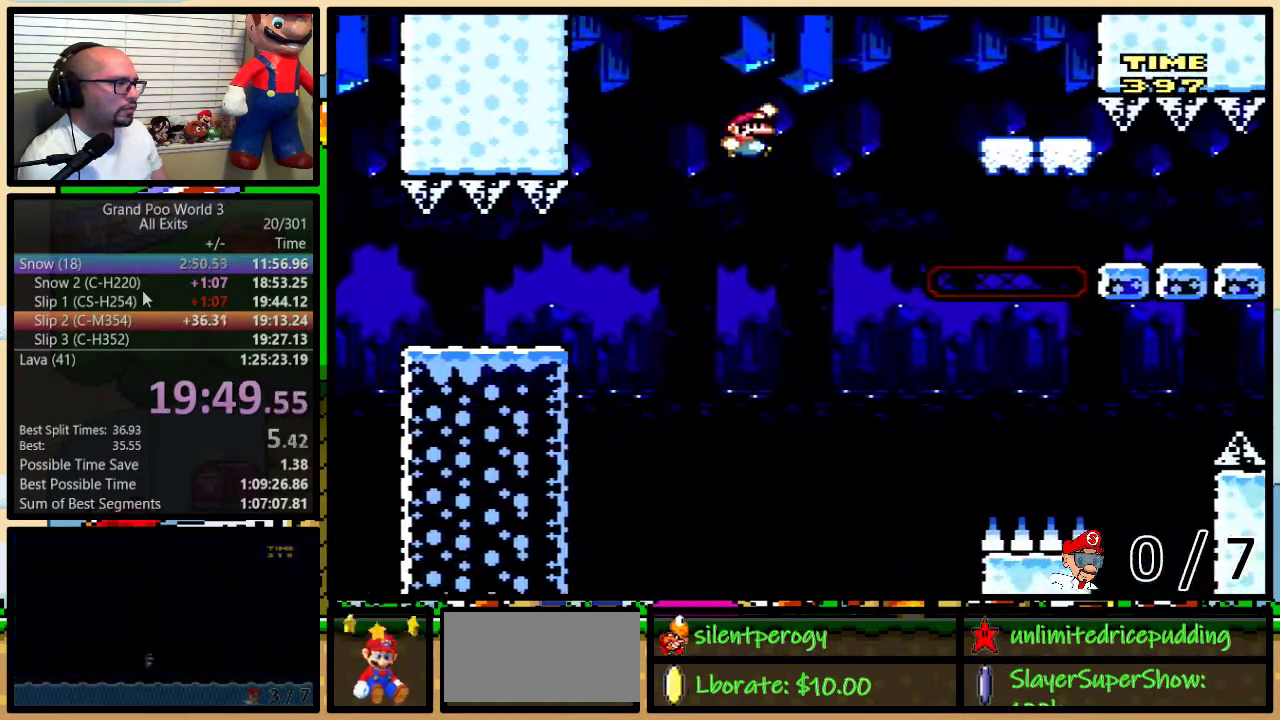
{"buttons": ["B", "Y"], "events": []}
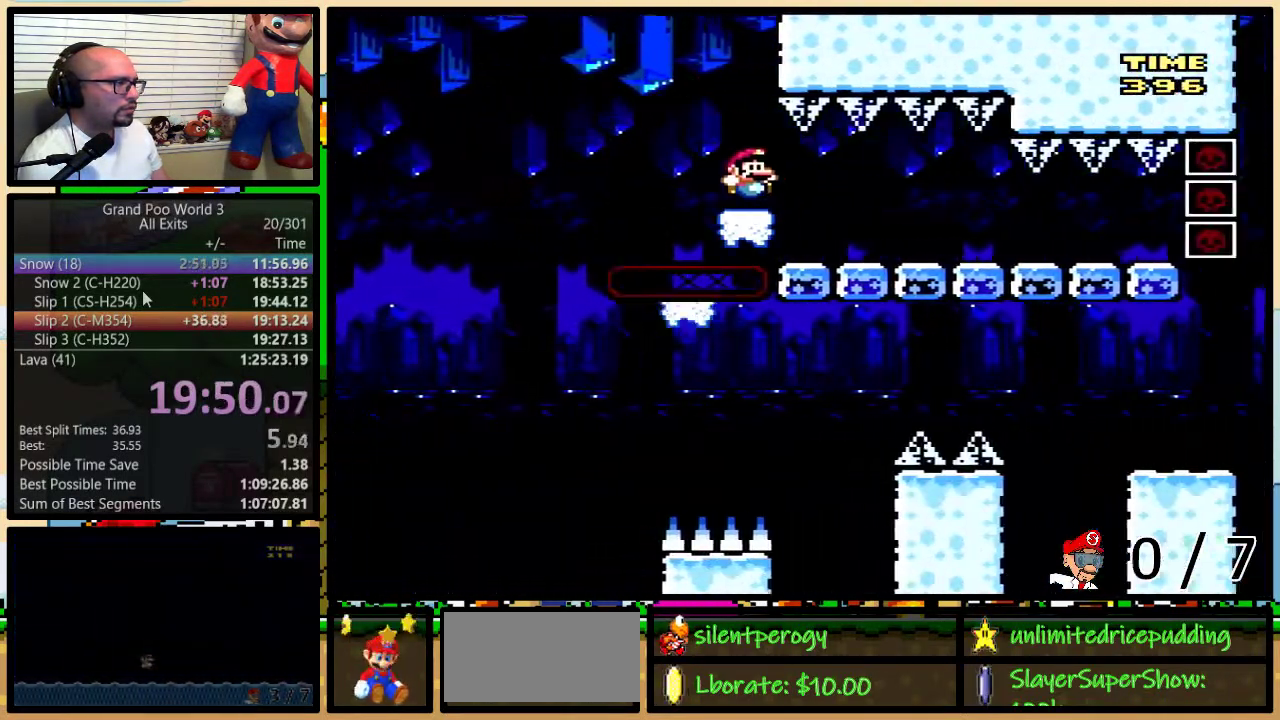
{"buttons": ["Y", "DPAD_LEFT"], "events": [[50, "B", "up"], [83, "DPAD_LEFT", "down"]]}
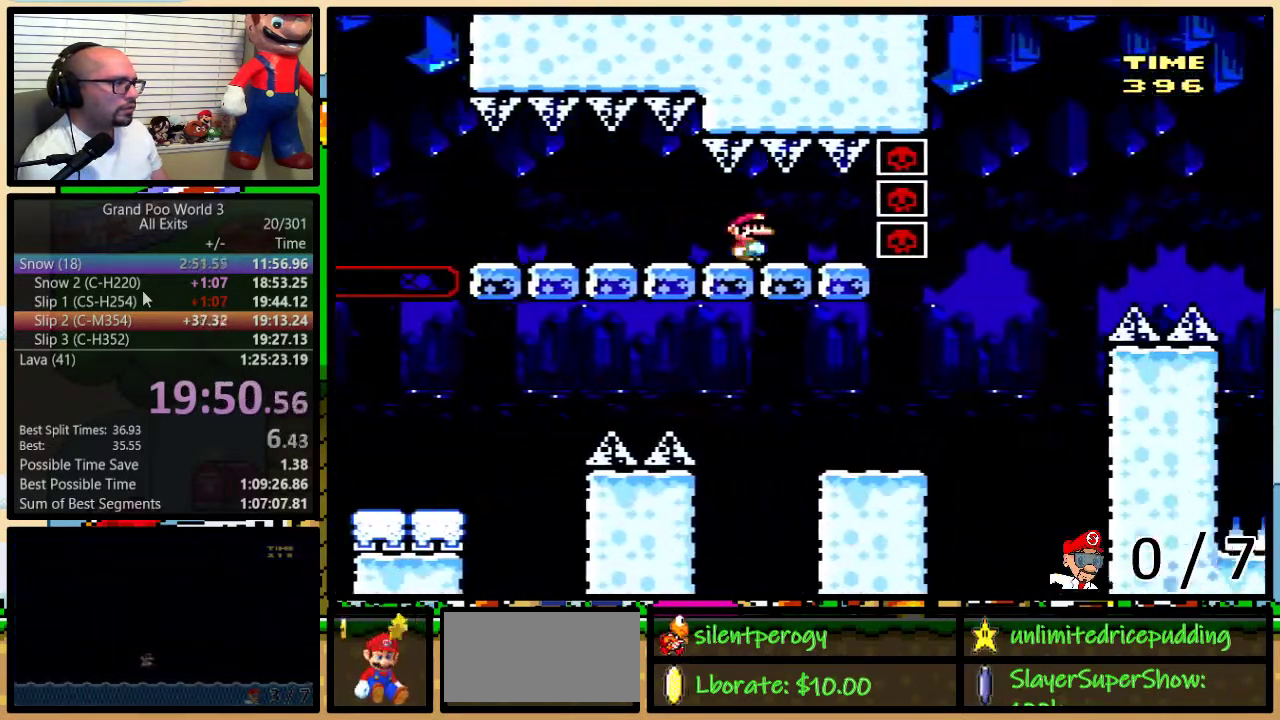
{"buttons": ["Y"], "events": [[367, "DPAD_LEFT", "up"]]}
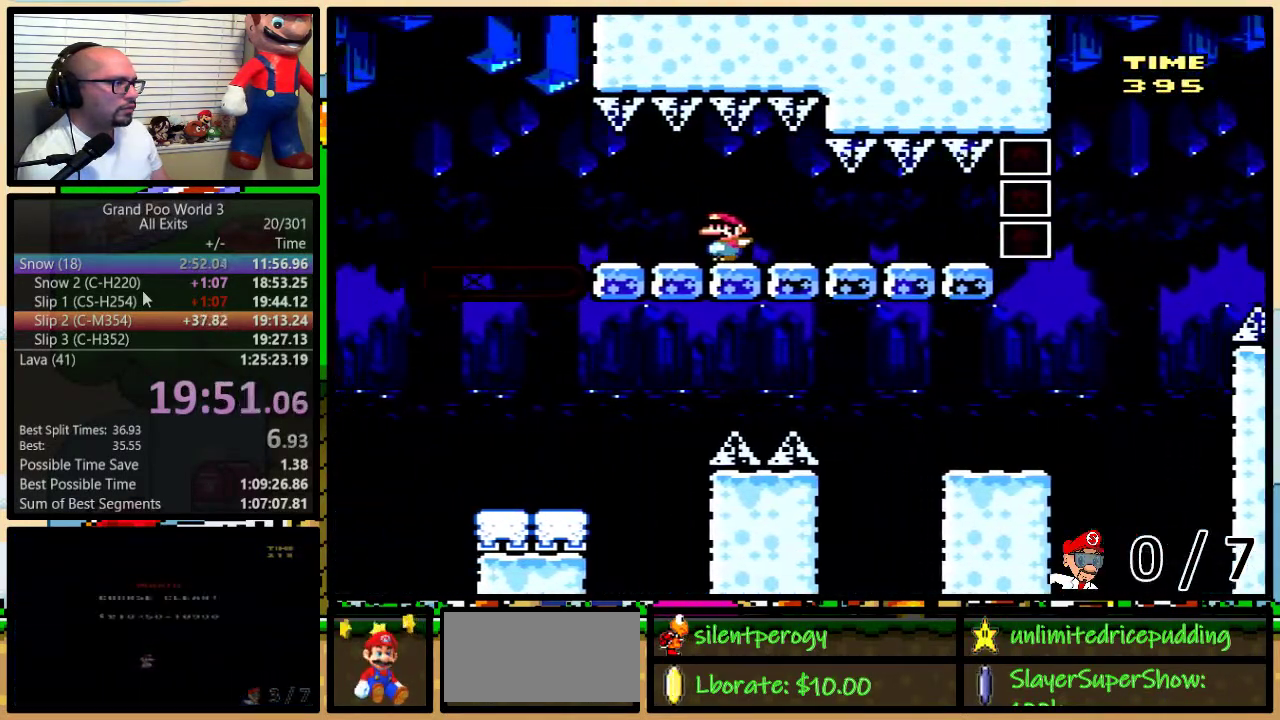
{"buttons": ["Y"], "events": [[133, "A", "down"], [233, "A", "up"]]}
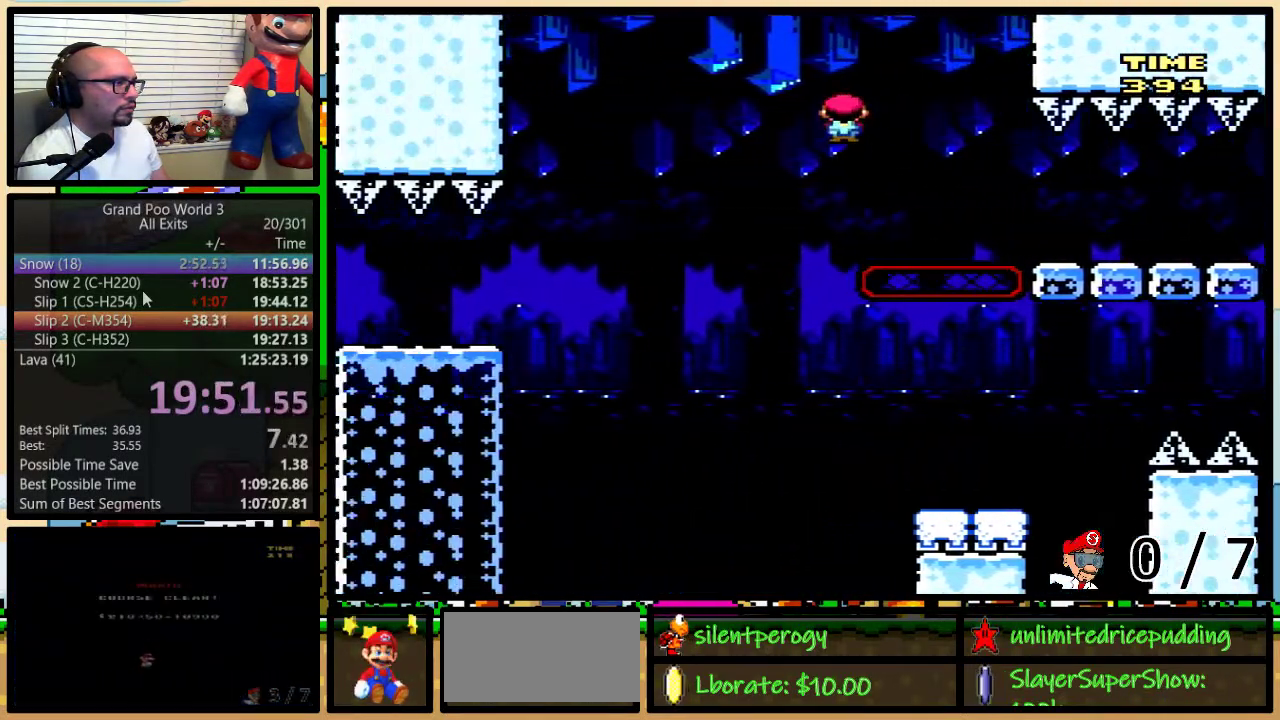
{"buttons": ["A", "Y", "DPAD_UP", "DPAD_RIGHT"], "events": [[17, "DPAD_RIGHT", "down"], [50, "A", "down"], [50, "DPAD_UP", "down"]]}
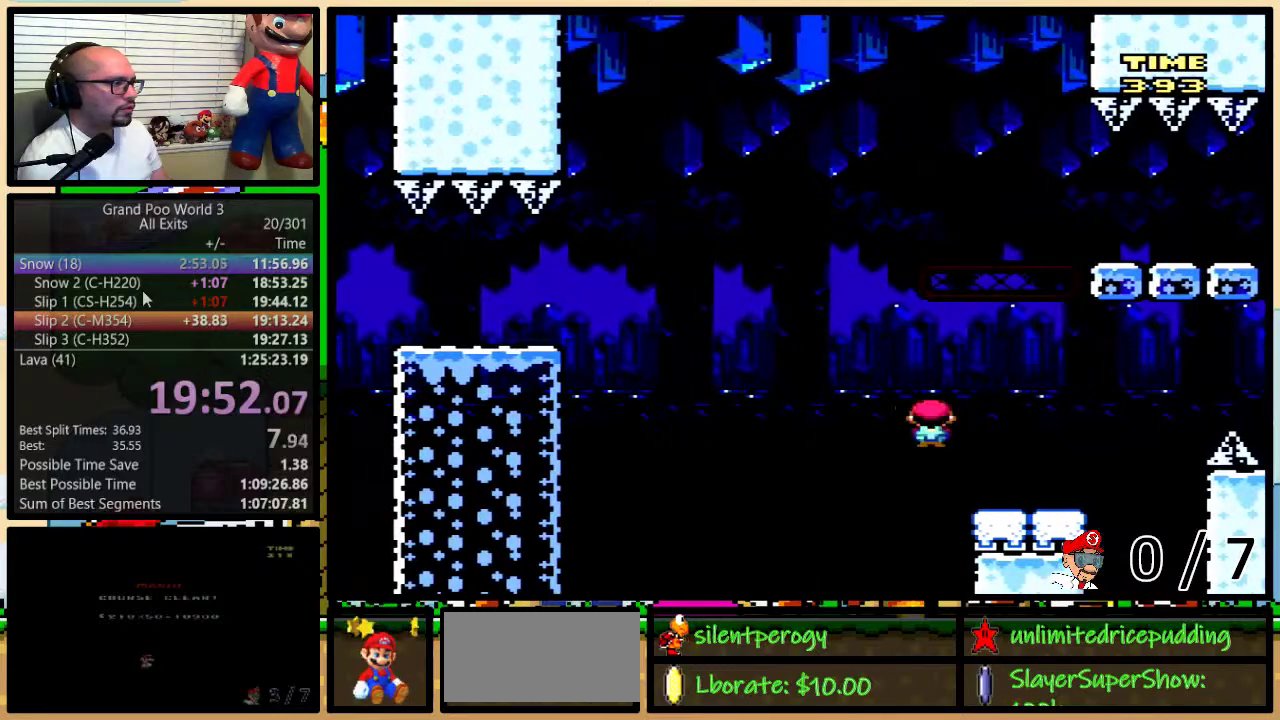
{"buttons": ["A", "Y", "DPAD_RIGHT"], "events": [[50, "DPAD_UP", "up"], [167, "A", "up"], [283, "A", "down"]]}
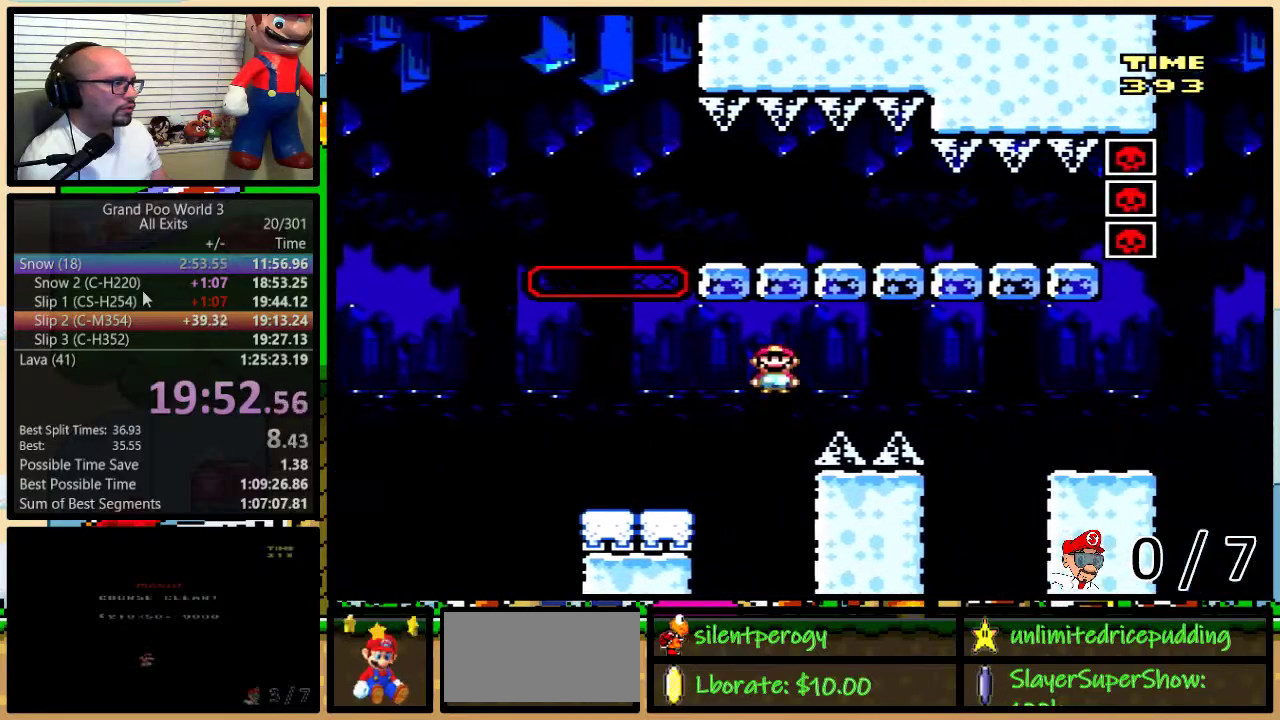
{"buttons": ["Y", "DPAD_RIGHT"], "events": [[467, "A", "up"]]}
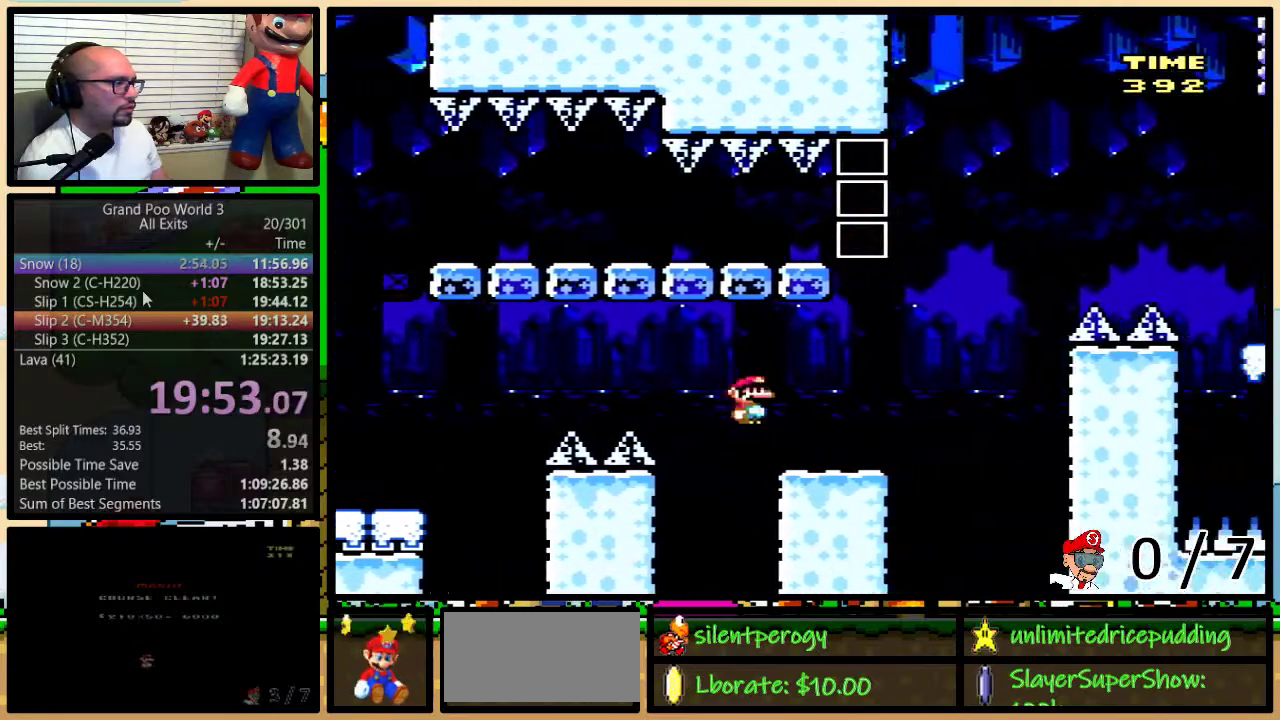
{"buttons": ["B", "Y", "DPAD_RIGHT"], "events": [[133, "DPAD_UP", "down"], [250, "B", "down"], [383, "DPAD_UP", "up"]]}
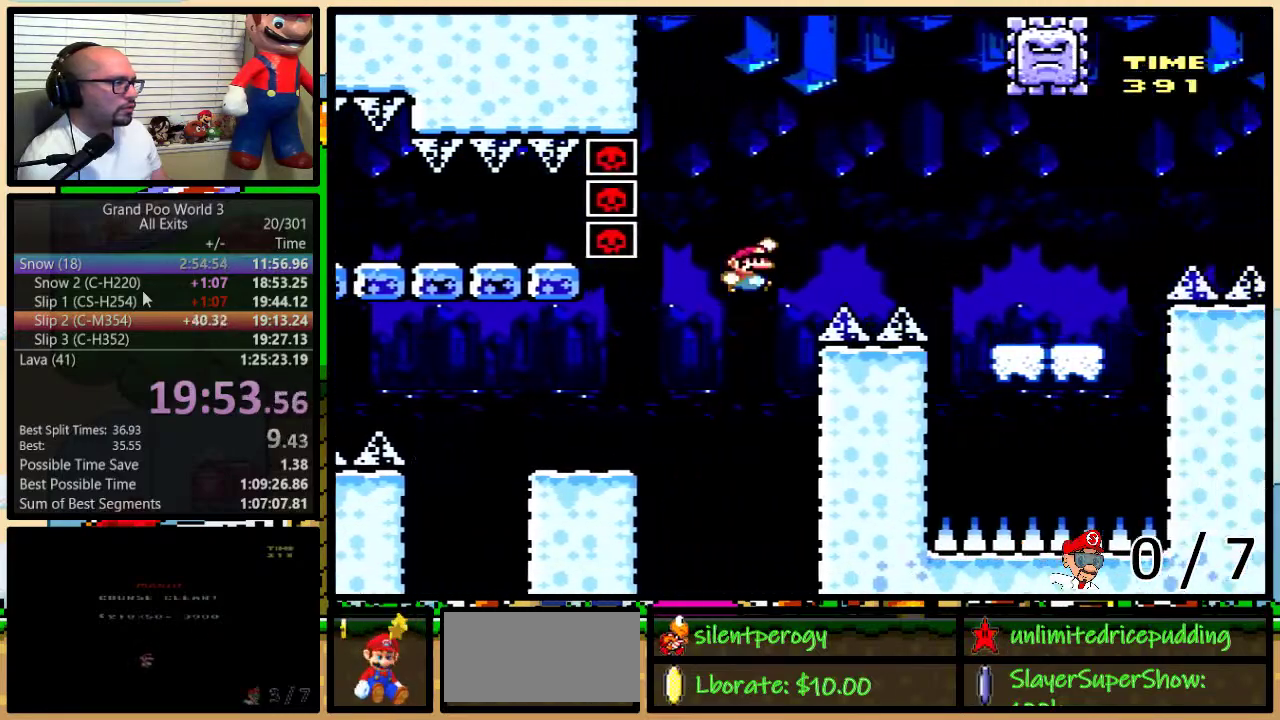
{"buttons": ["Y", "DPAD_RIGHT"], "events": [[383, "B", "up"]]}
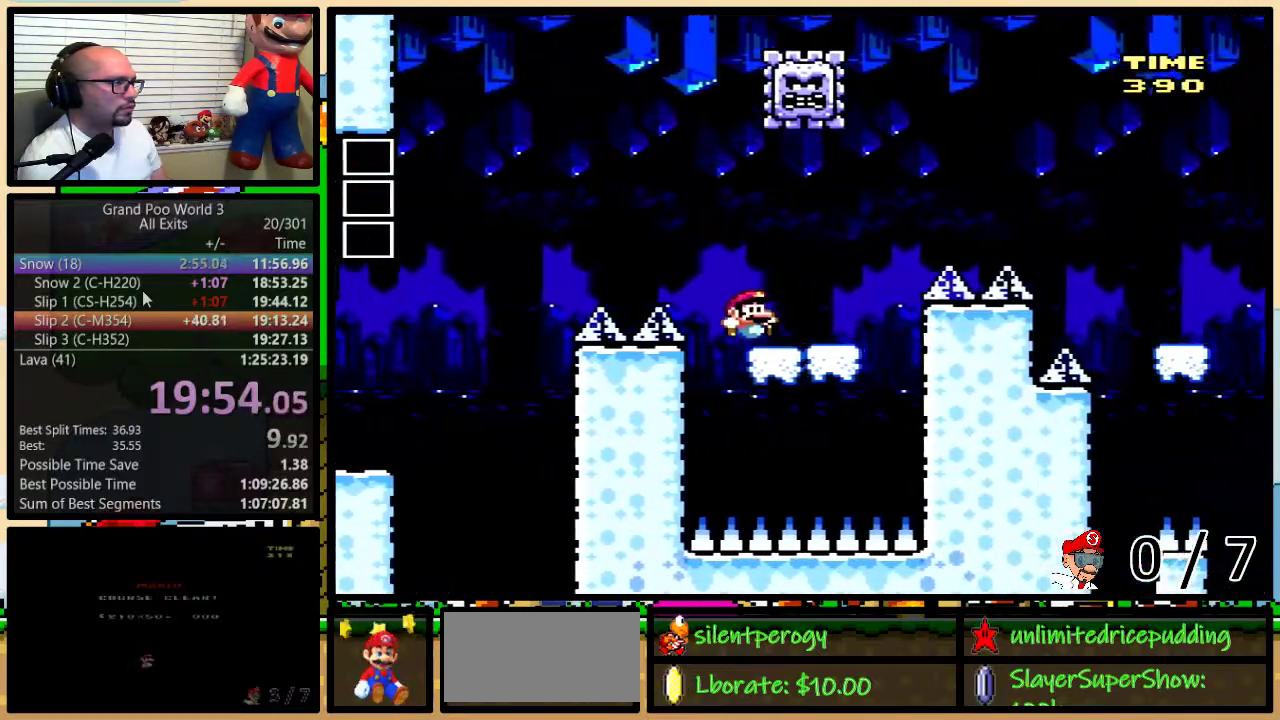
{"buttons": ["Y", "DPAD_RIGHT"], "events": [[17, "DPAD_LEFT", "down"], [17, "DPAD_RIGHT", "up"], [317, "A", "down"], [400, "DPAD_LEFT", "up"], [400, "DPAD_UP", "down"], [433, "DPAD_RIGHT", "down"], [450, "A", "up"], [450, "DPAD_UP", "up"]]}
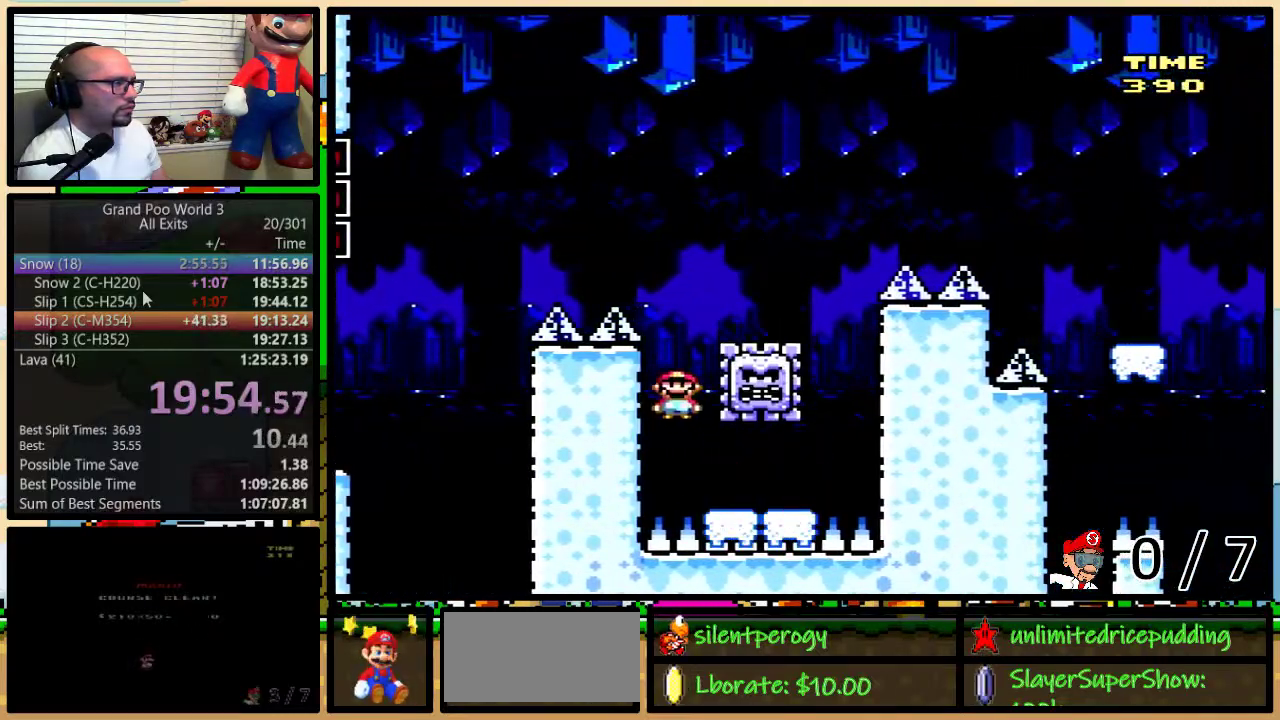
{"buttons": ["A", "Y", "DPAD_UP", "DPAD_RIGHT"], "events": [[133, "DPAD_UP", "down"], [200, "A", "down"]]}
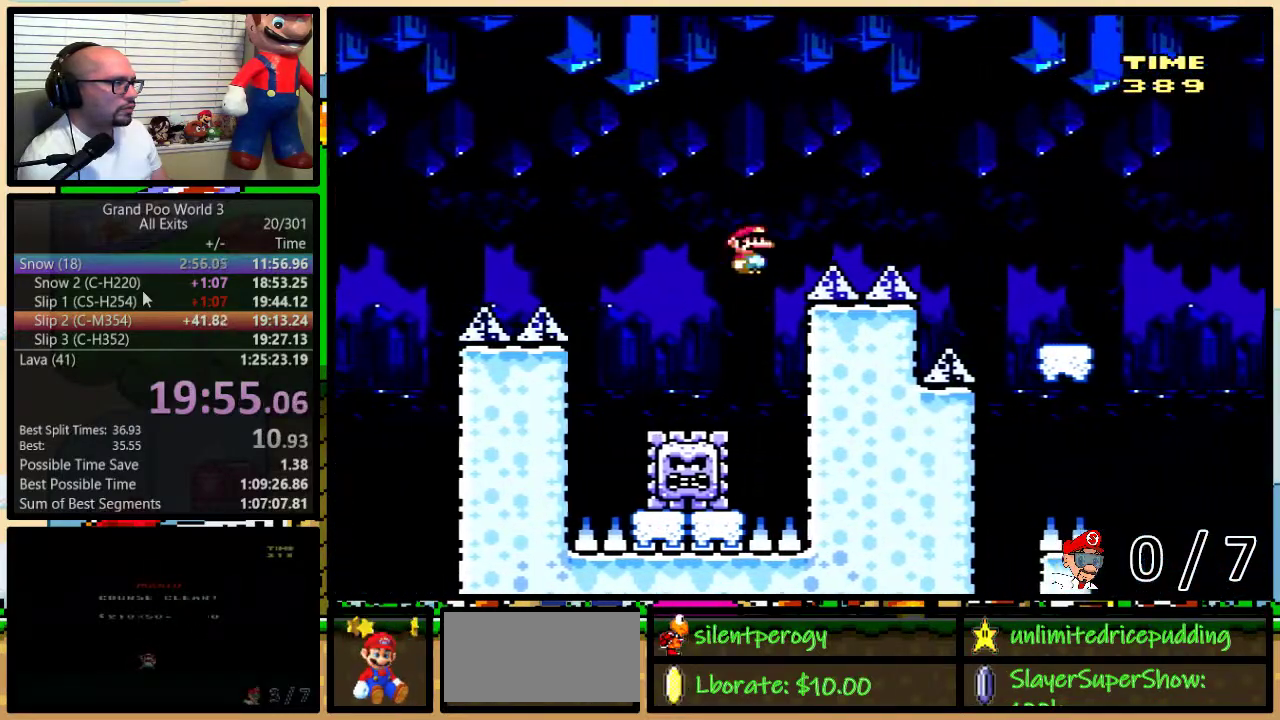
{"buttons": ["Y", "DPAD_RIGHT"], "events": [[67, "DPAD_UP", "up"], [233, "A", "up"]]}
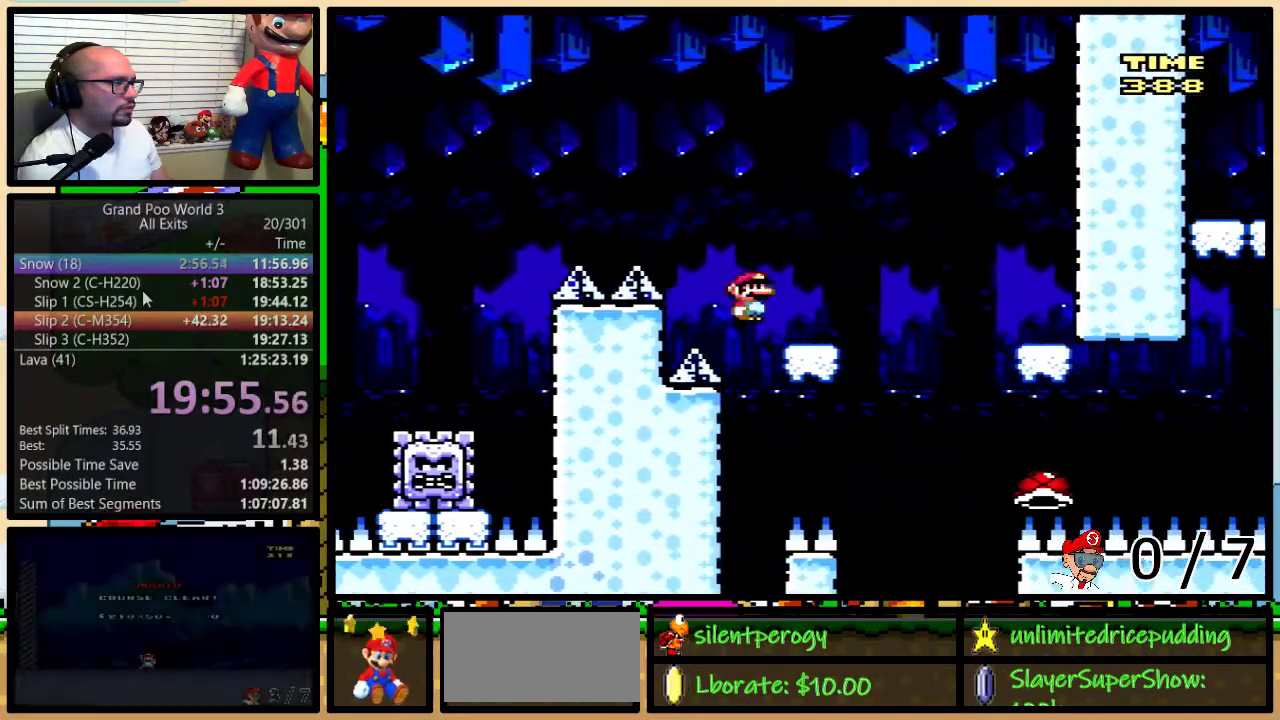
{"buttons": ["Y", "DPAD_RIGHT"], "events": [[17, "DPAD_RIGHT", "up"], [50, "DPAD_LEFT", "down"], [150, "DPAD_LEFT", "up"], [150, "DPAD_UP", "down"], [167, "DPAD_RIGHT", "down"], [200, "DPAD_UP", "up"], [300, "B", "down"], [450, "B", "up"]]}
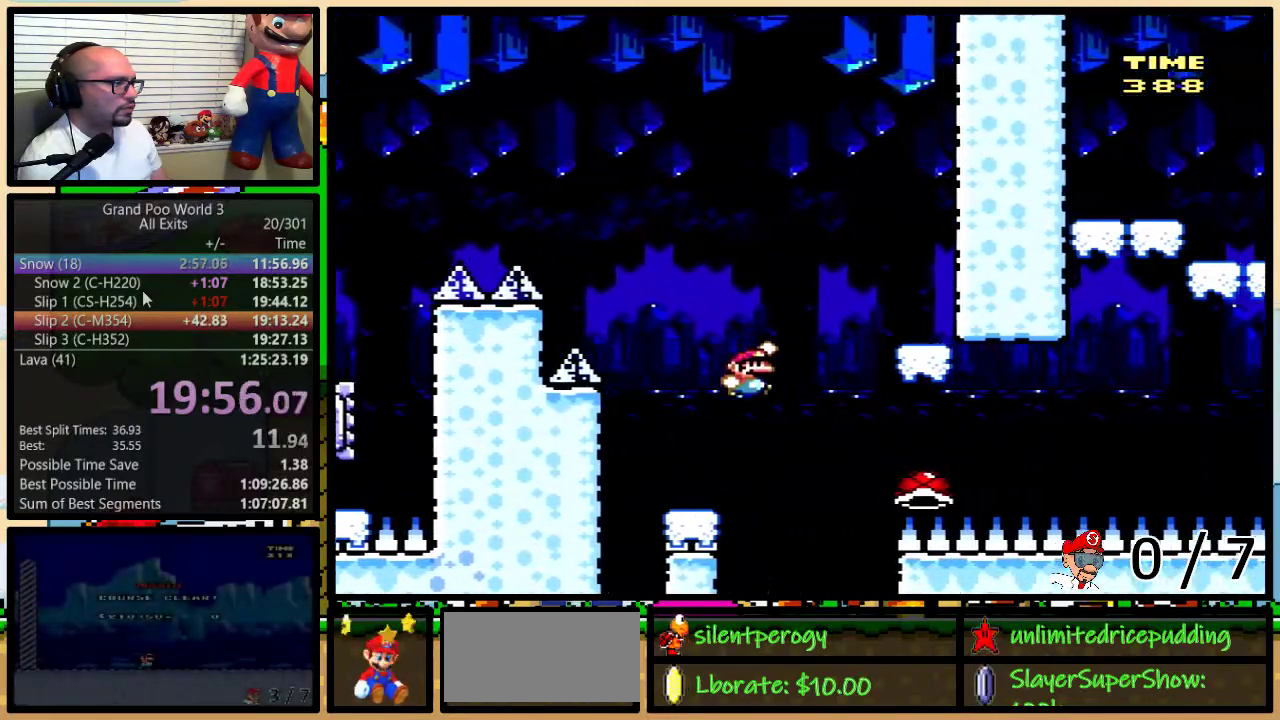
{"buttons": ["Y", "DPAD_RIGHT"], "events": [[33, "B", "down"], [233, "B", "up"], [267, "DPAD_LEFT", "down"], [267, "DPAD_RIGHT", "up"], [483, "DPAD_LEFT", "up"], [483, "DPAD_RIGHT", "down"]]}
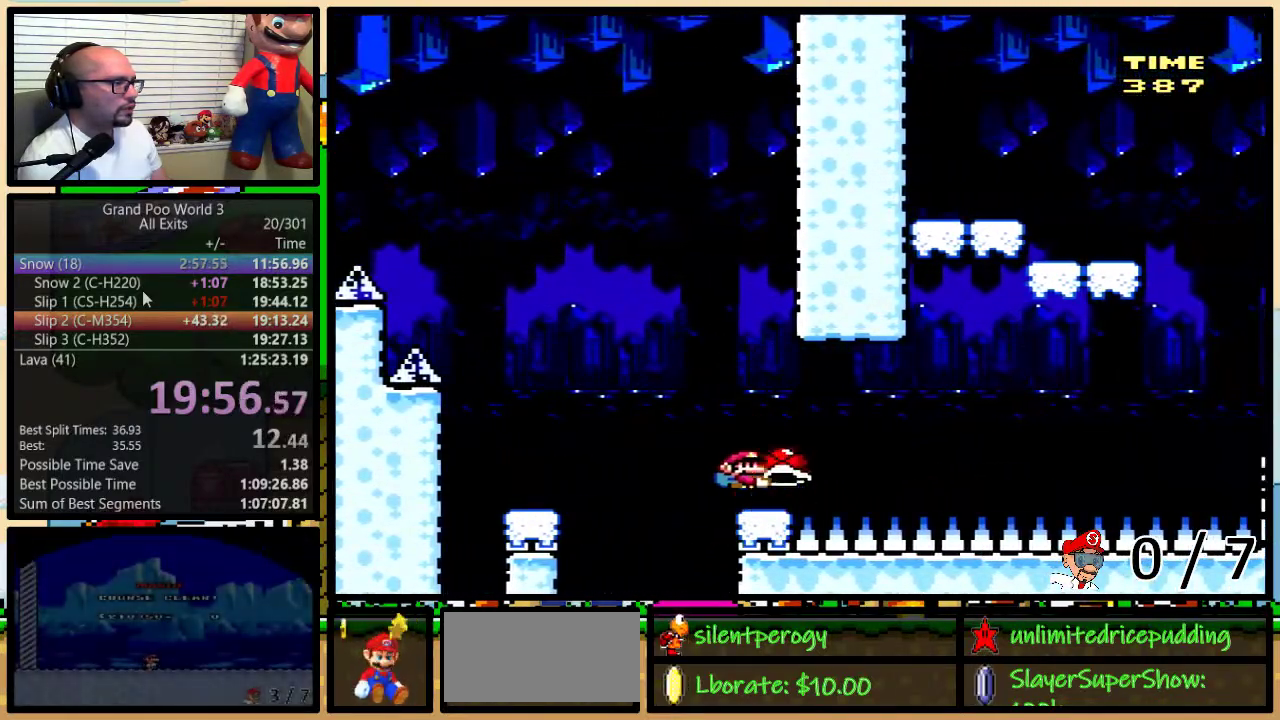
{"buttons": ["Y", "DPAD_RIGHT"], "events": [[83, "DPAD_RIGHT", "up"], [83, "Y", "up"], [200, "Y", "down"], [233, "DPAD_RIGHT", "down"], [317, "B", "down"], [383, "B", "up"]]}
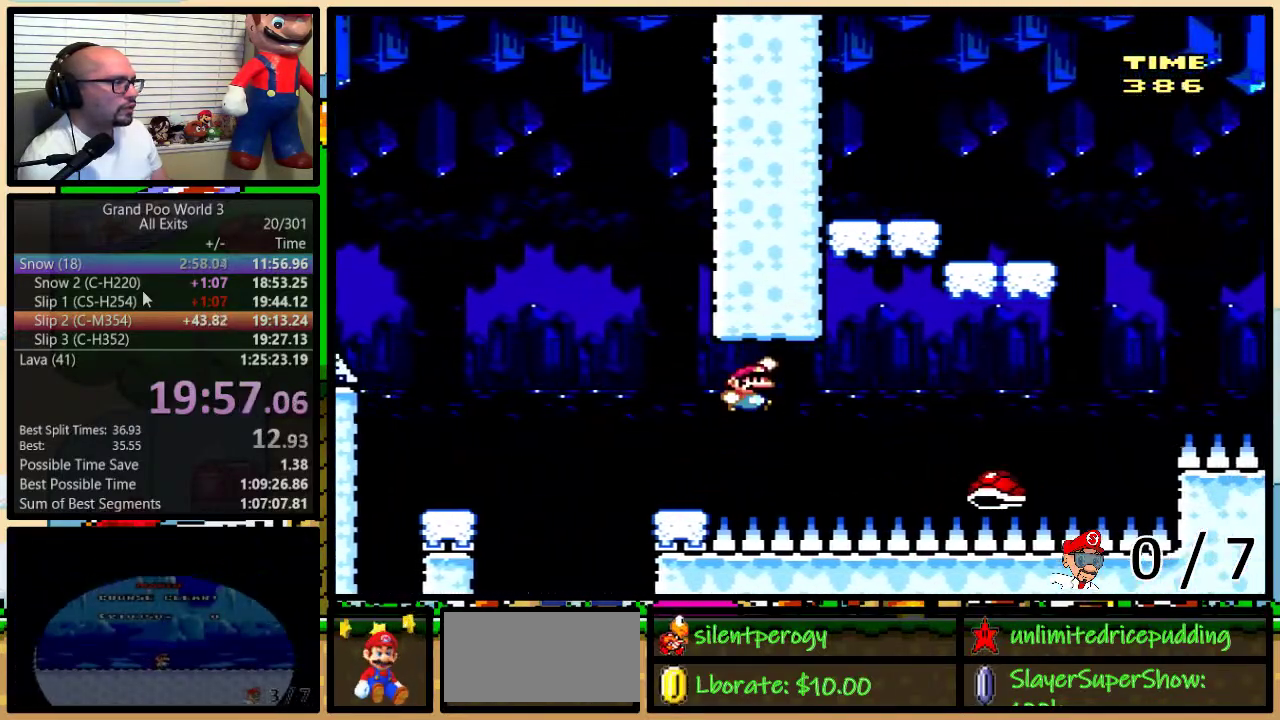
{"buttons": ["B", "Y", "DPAD_LEFT"], "events": [[50, "B", "down"], [100, "DPAD_UP", "down"], [483, "DPAD_LEFT", "down"], [483, "DPAD_RIGHT", "up"], [483, "DPAD_UP", "up"]]}
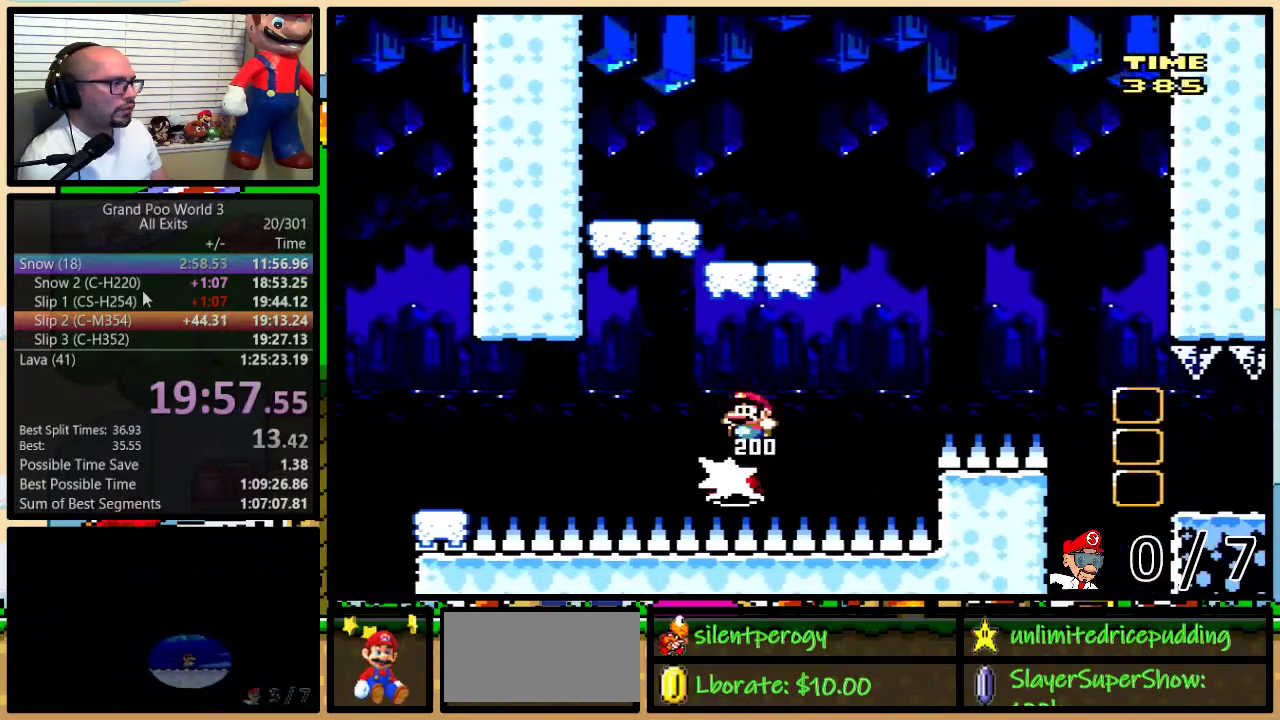
{"buttons": ["Y", "DPAD_RIGHT"], "events": [[200, "B", "up"], [383, "DPAD_UP", "down"], [417, "DPAD_LEFT", "up"], [450, "DPAD_RIGHT", "down"], [450, "DPAD_UP", "up"]]}
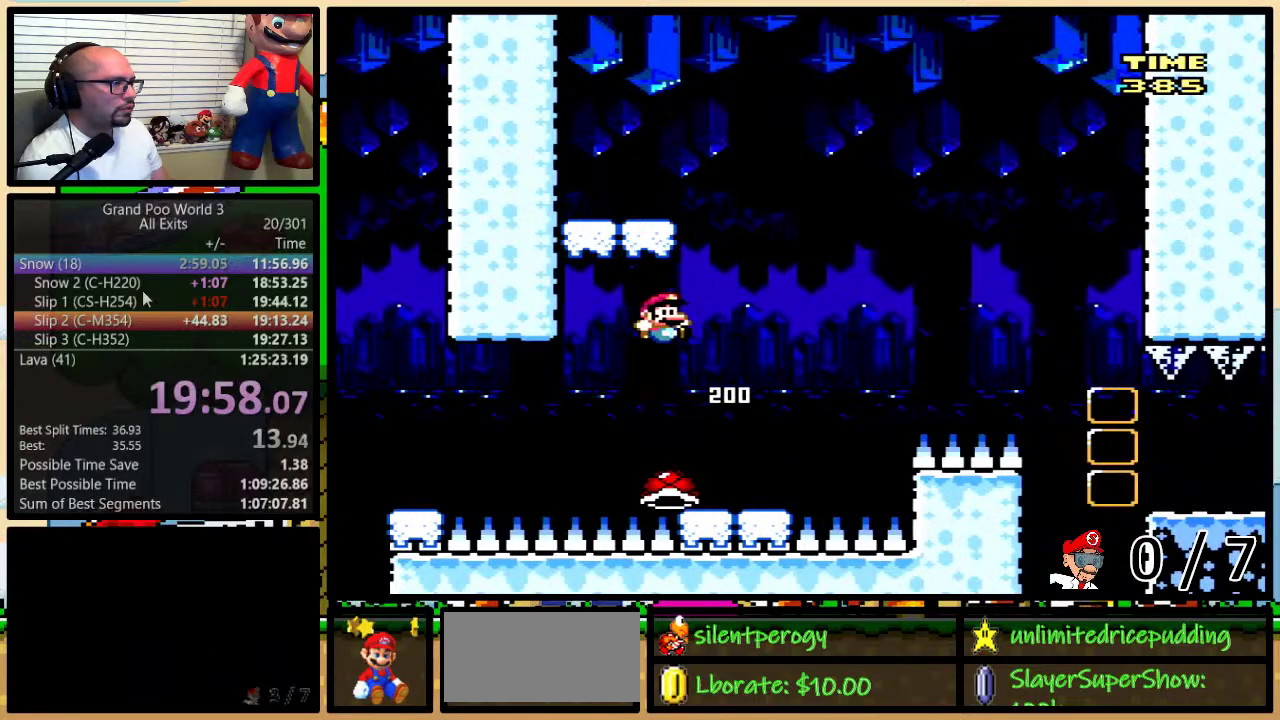
{"buttons": ["B", "Y", "DPAD_RIGHT"], "events": [[17, "B", "down"], [50, "DPAD_UP", "down"], [167, "B", "up"], [300, "DPAD_UP", "up"], [417, "B", "down"]]}
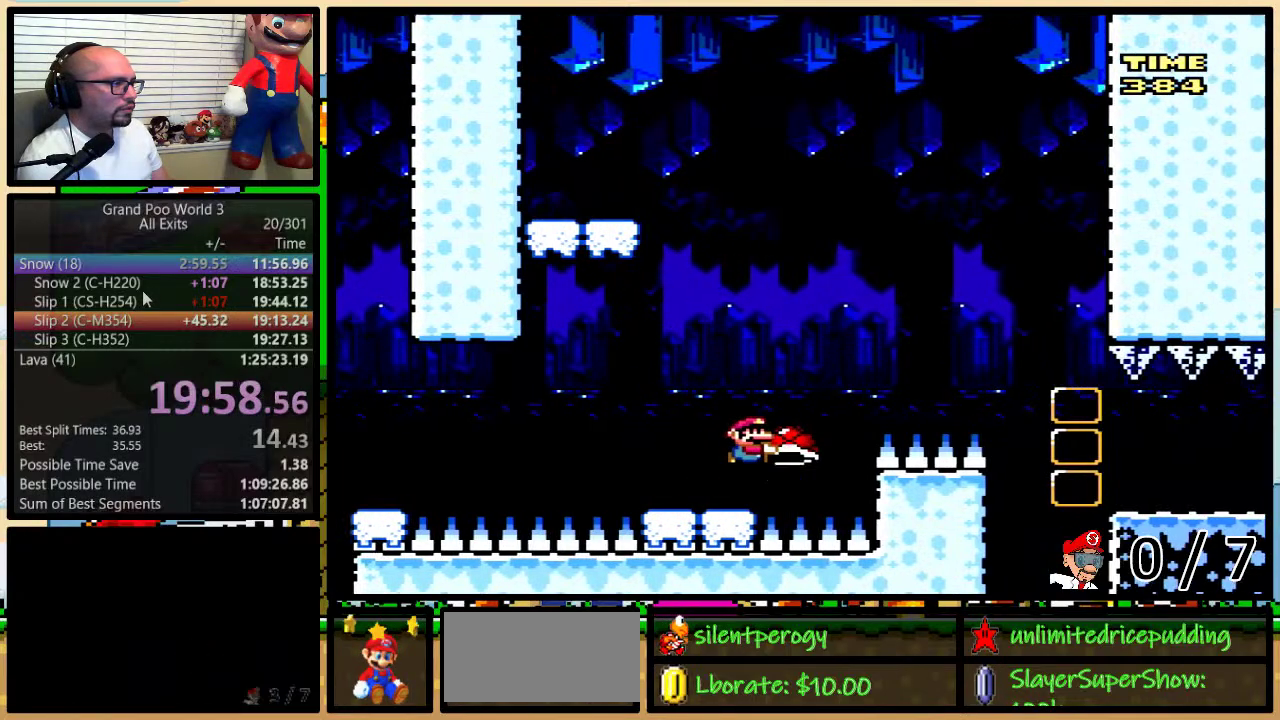
{"buttons": ["Y", "DPAD_RIGHT"], "events": [[33, "B", "up"], [133, "B", "down"], [417, "B", "up"]]}